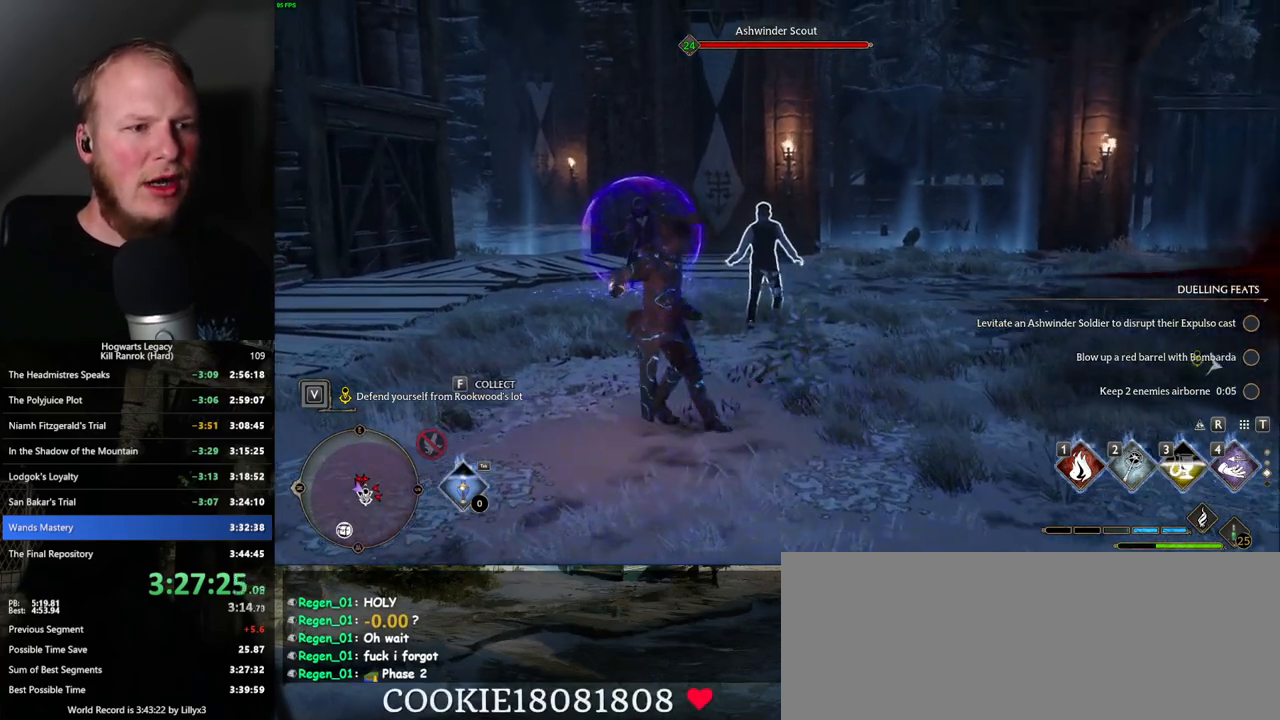
Gameplay with keyboard and mouse; each line is a JSON object with the keys and mouse buttons held at the frame after it. "events" lists presses ("down") and releases ("up") of ".", "/", "0", "1", "2", "3", "4", "5", "6", "7", "8", "9", "a", "alt_l", "alt_r", "b", "backslash", "backspace", "c", "caps_lock", "comma", "ctrl_l", "ctrl_r", "d", "e", "equals", "escape", "f", "f1", "f10", "f11", "f12", "f2", "f3", "f4", "f5", "f6", "f7", "f8", "f9", "g", "h", "i", "j", "k", "l", "lbracket", "m", "minus", "n", "o", "p", "q", "quote", "r", "rbracket", "return", "s", "semicolon", "shift_l", "shift_r", "space", "super_l", "super_r", "t", "tab", "tilde", "u", "v", "w", "x", "y", "z", "mouse_left", "mouse_wheel", "mouse_right", "mouse_mb4" and "mouse_mb5" between this image and that frame as [ms after this image, input, new state], when the widget could be followed in between. "mouse_left", "mouse_wheel", "mouse_right", "mouse_mb4", "mouse_mb5" = the "left", "wheel", "right", "mb4", "mb5" buttons of the "mouse" list. No other keys are recorded. "wheel" means that the mouse wheel is clicked or scrolled. Mouse movement is not recorded.
{"keys": [], "mouse": [], "events": []}
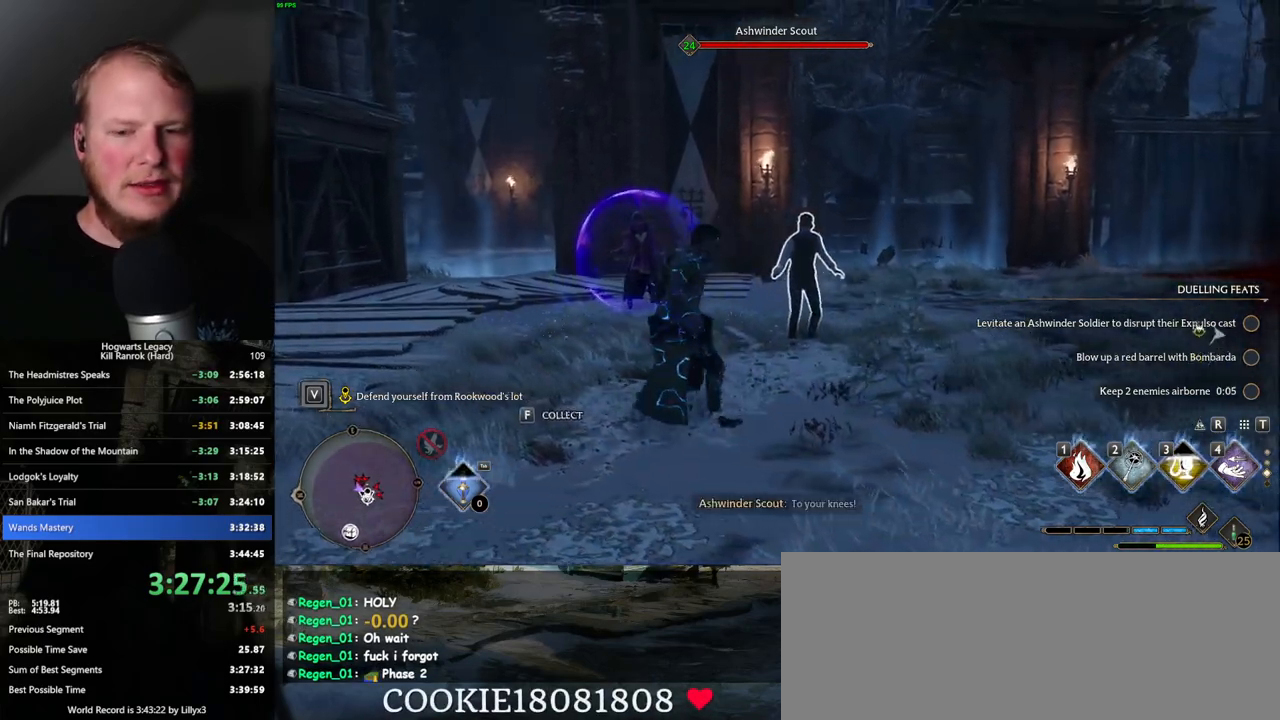
{"keys": [], "mouse": [], "events": [[217, "4", "down"], [300, "4", "up"]]}
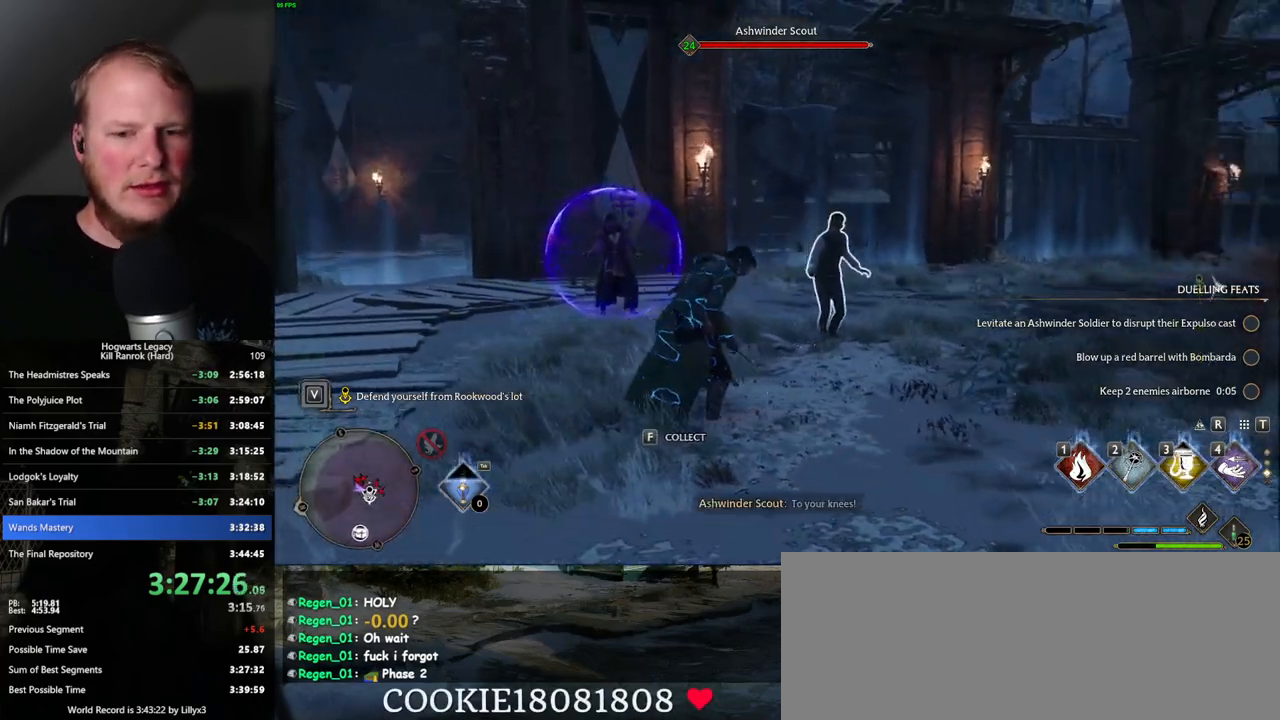
{"keys": [], "mouse": [], "events": [[200, "4", "down"], [284, "4", "up"]]}
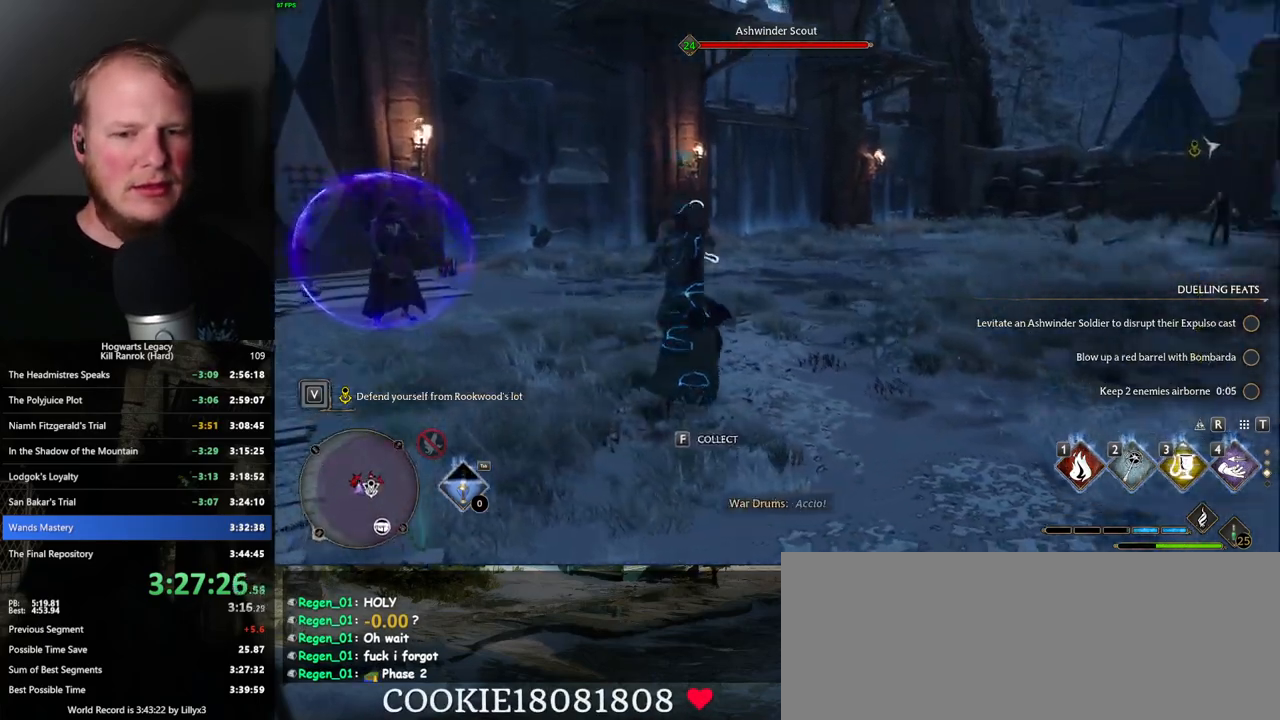
{"keys": ["d", "w"], "mouse": [], "events": [[34, "w", "down"], [100, "d", "down"], [167, "space", "down"], [234, "w", "up"], [350, "space", "up"], [400, "w", "down"]]}
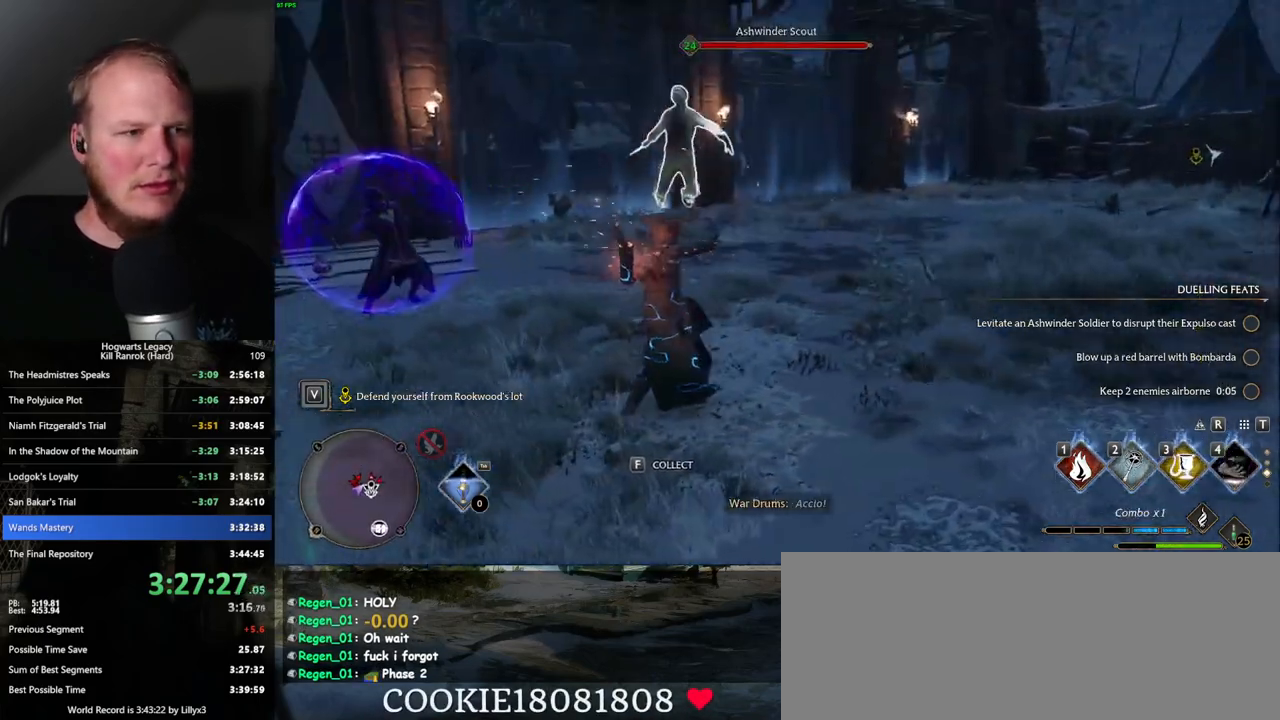
{"keys": ["w"], "mouse": [], "events": [[17, "d", "up"], [300, "3", "down"], [400, "3", "up"], [434, "w", "up"], [484, "w", "down"]]}
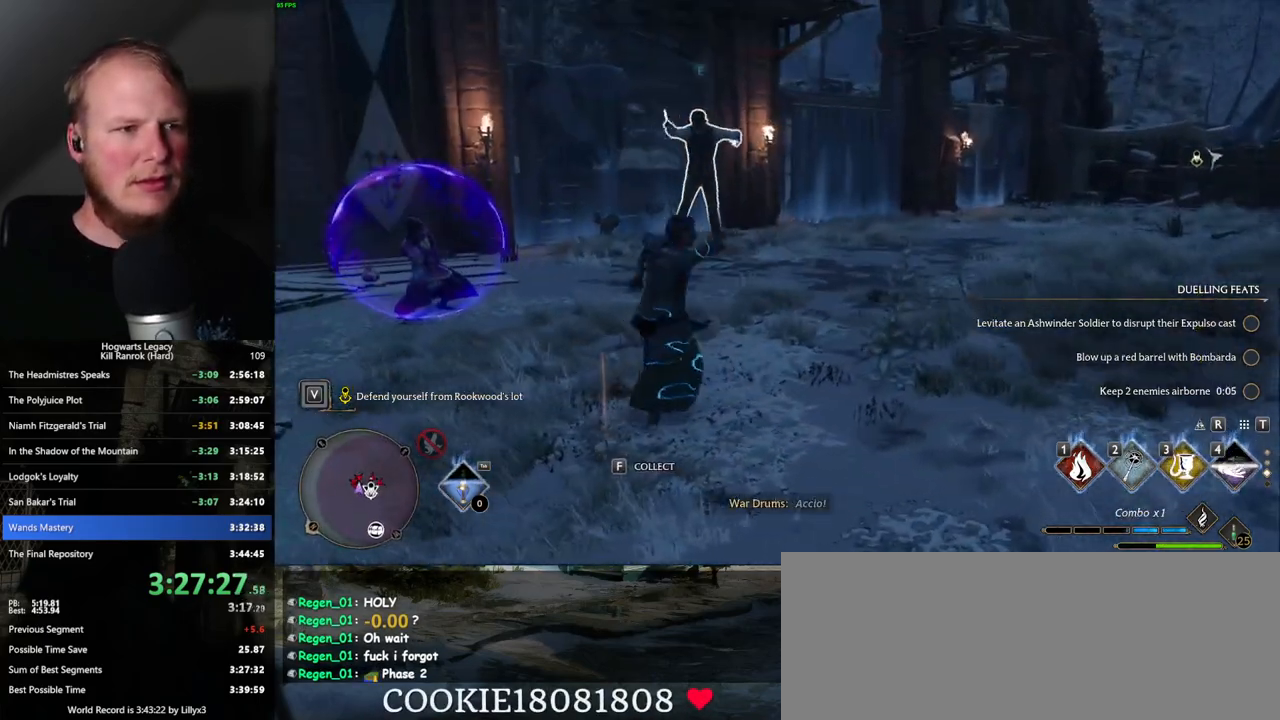
{"keys": ["w", "z"], "mouse": [], "events": [[450, "z", "down"]]}
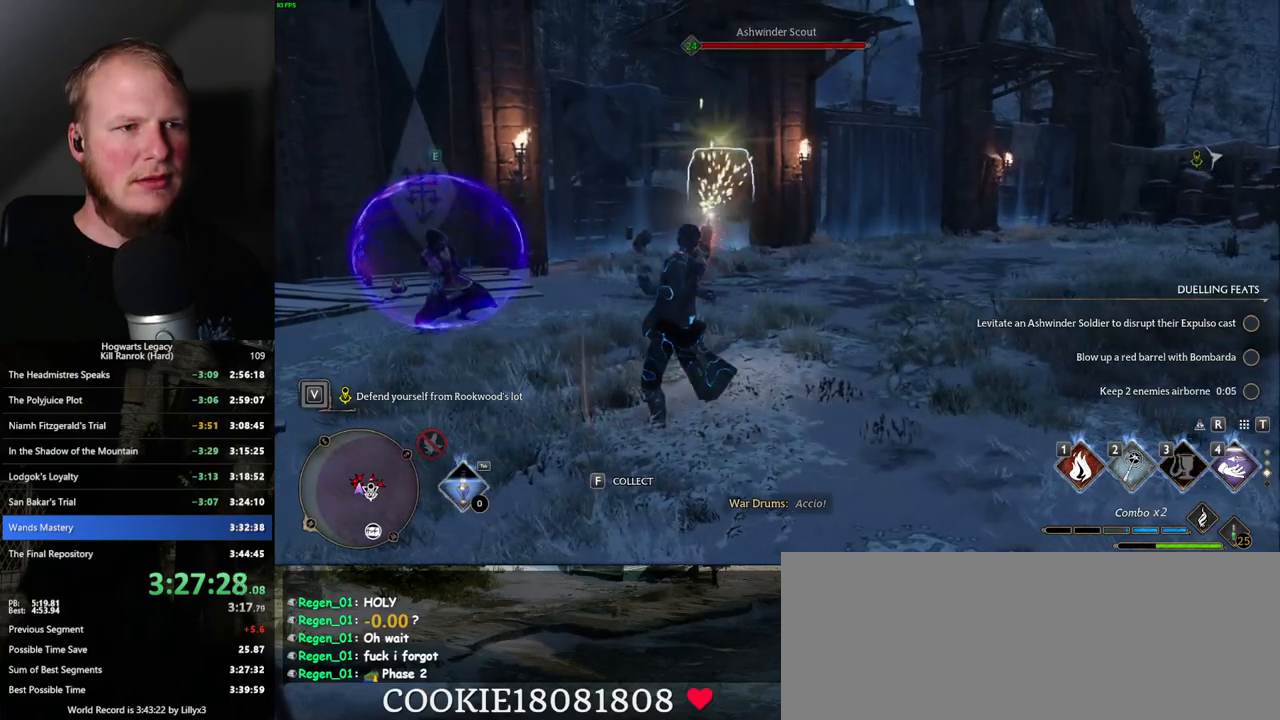
{"keys": ["w"], "mouse": [], "events": [[50, "z", "up"], [167, "z", "down"], [234, "z", "up"]]}
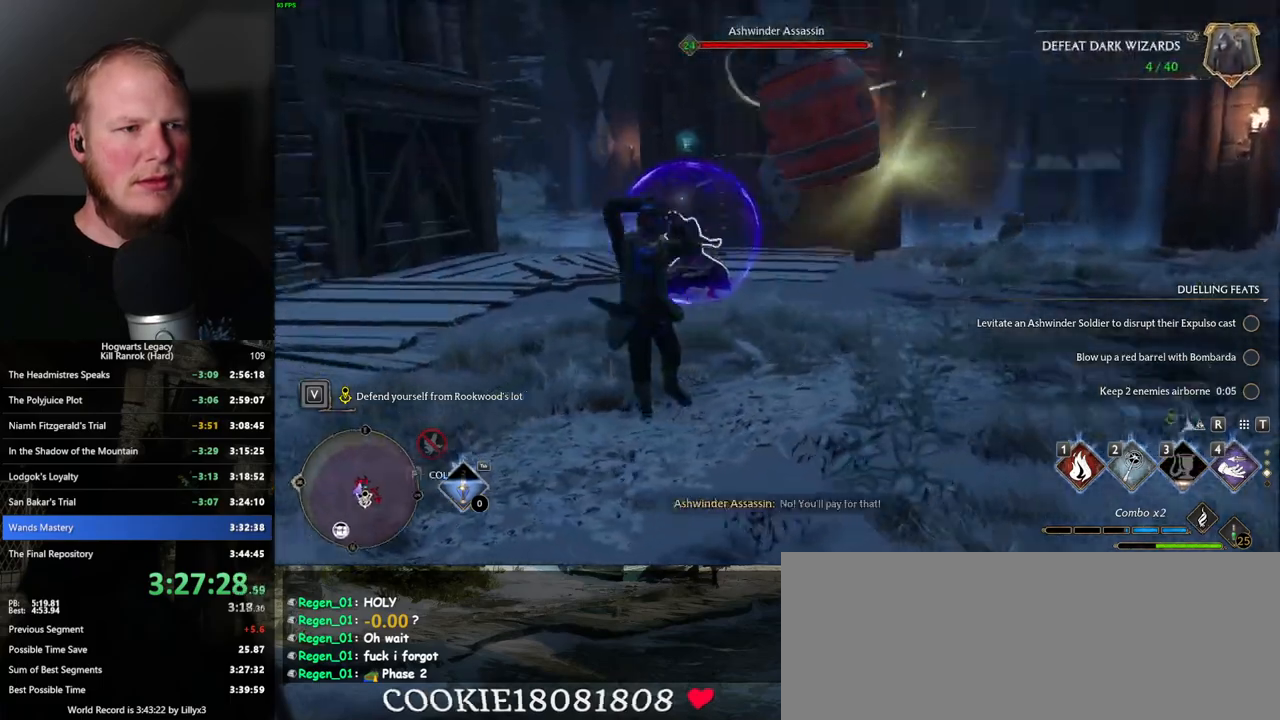
{"keys": ["s"], "mouse": [], "events": [[50, "a", "down"], [67, "w", "up"], [250, "s", "down"], [350, "a", "up"]]}
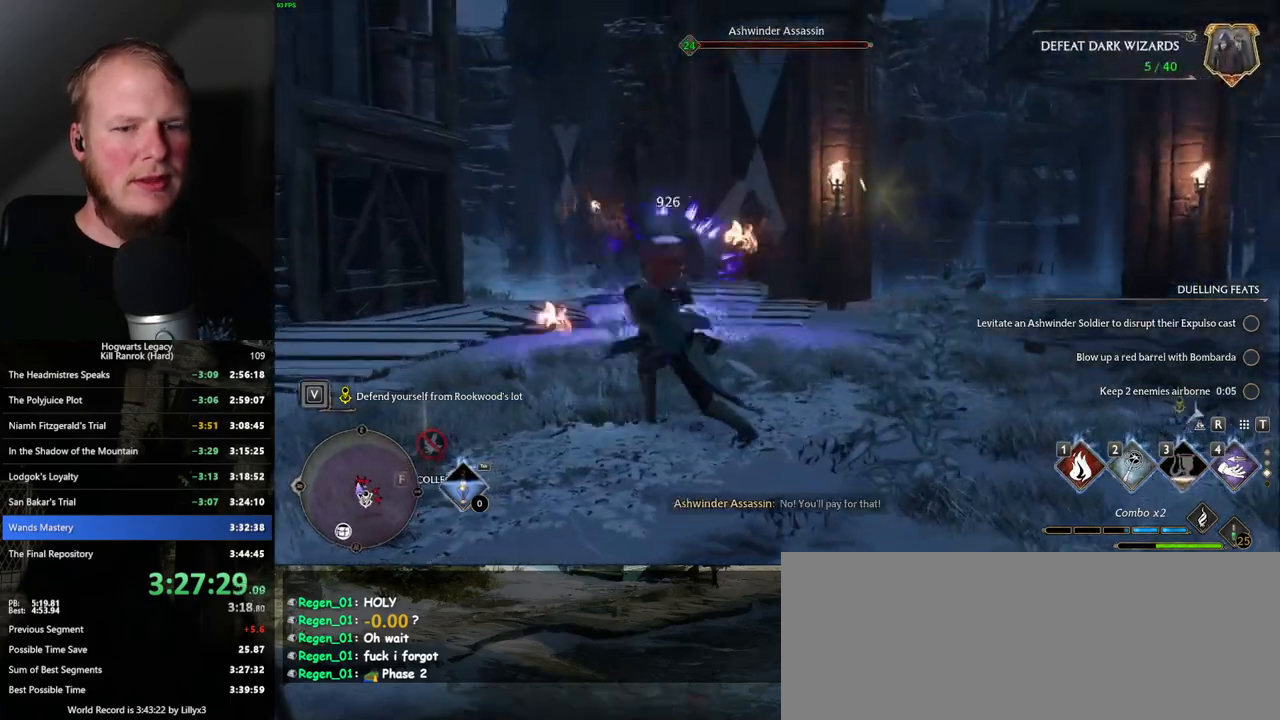
{"keys": ["4"], "mouse": [], "events": [[100, "a", "down"], [200, "4", "down"], [217, "s", "up"], [284, "a", "up"], [300, "4", "up"], [384, "4", "down"], [400, "a", "down"], [484, "a", "up"]]}
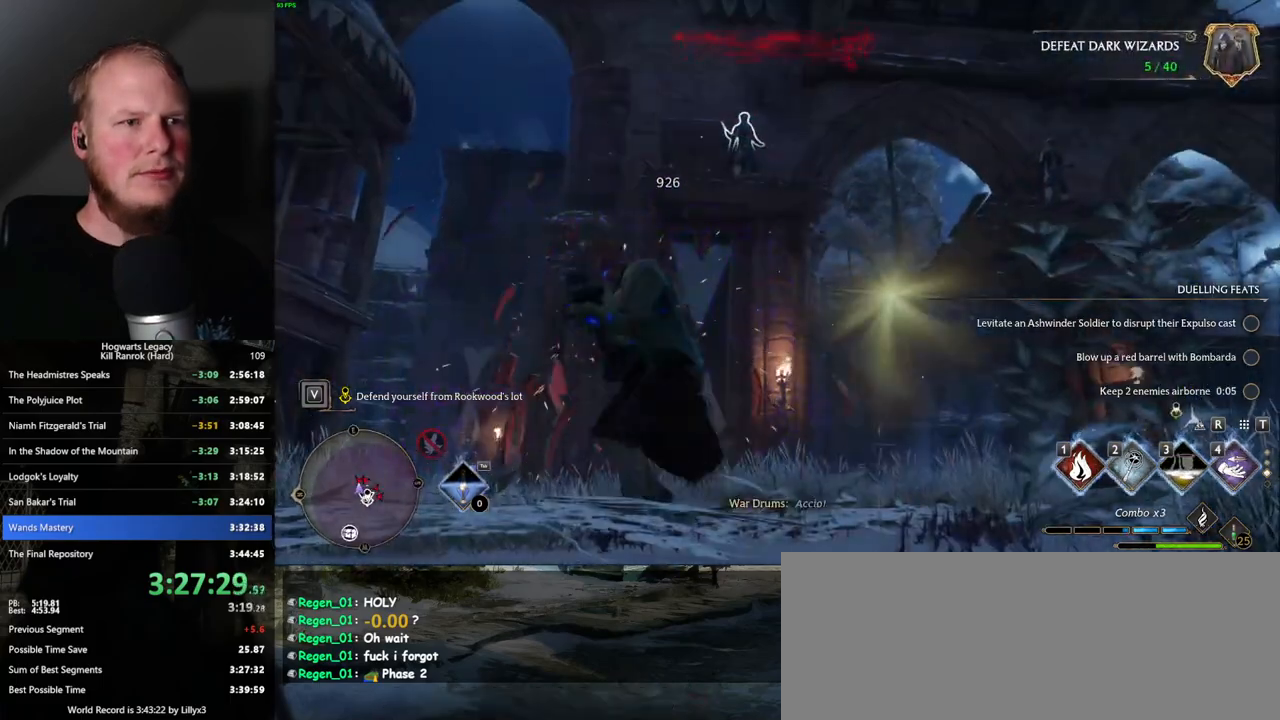
{"keys": [], "mouse": [], "events": [[17, "4", "up"], [434, "1", "down"], [484, "1", "up"]]}
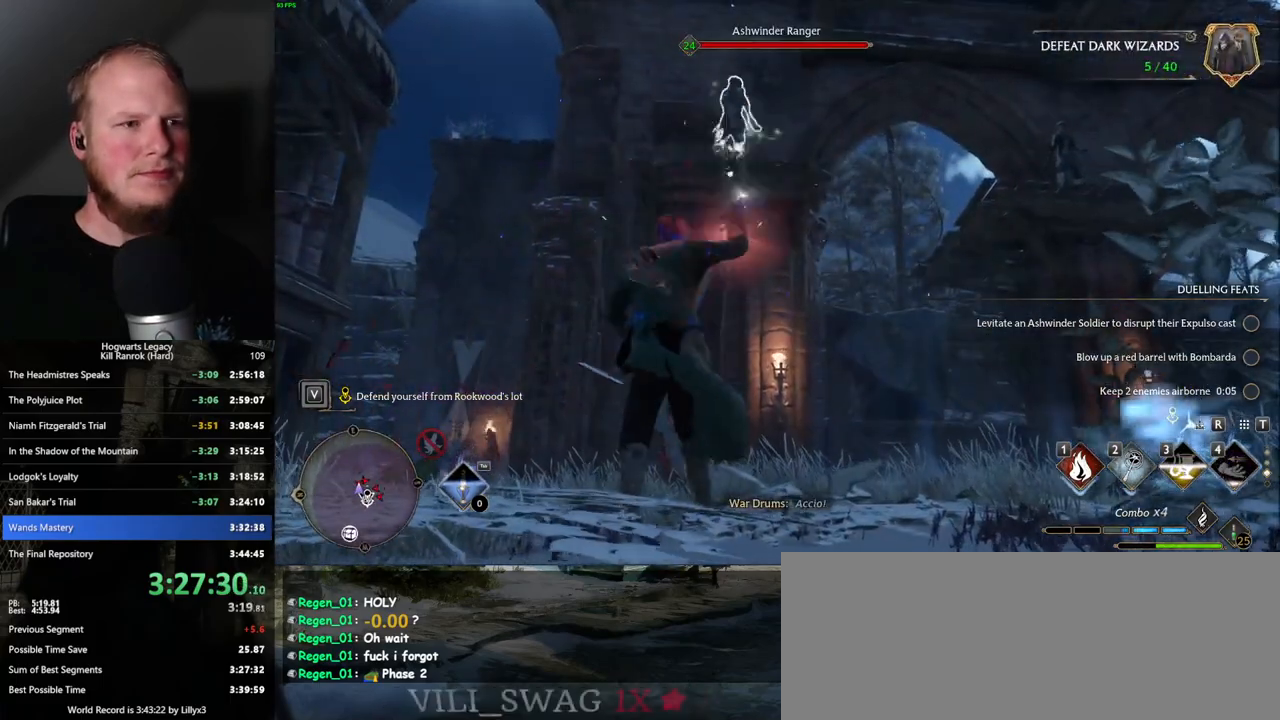
{"keys": ["1"], "mouse": [], "events": [[84, "1", "down"], [150, "1", "up"], [234, "1", "down"], [334, "1", "up"], [417, "1", "down"]]}
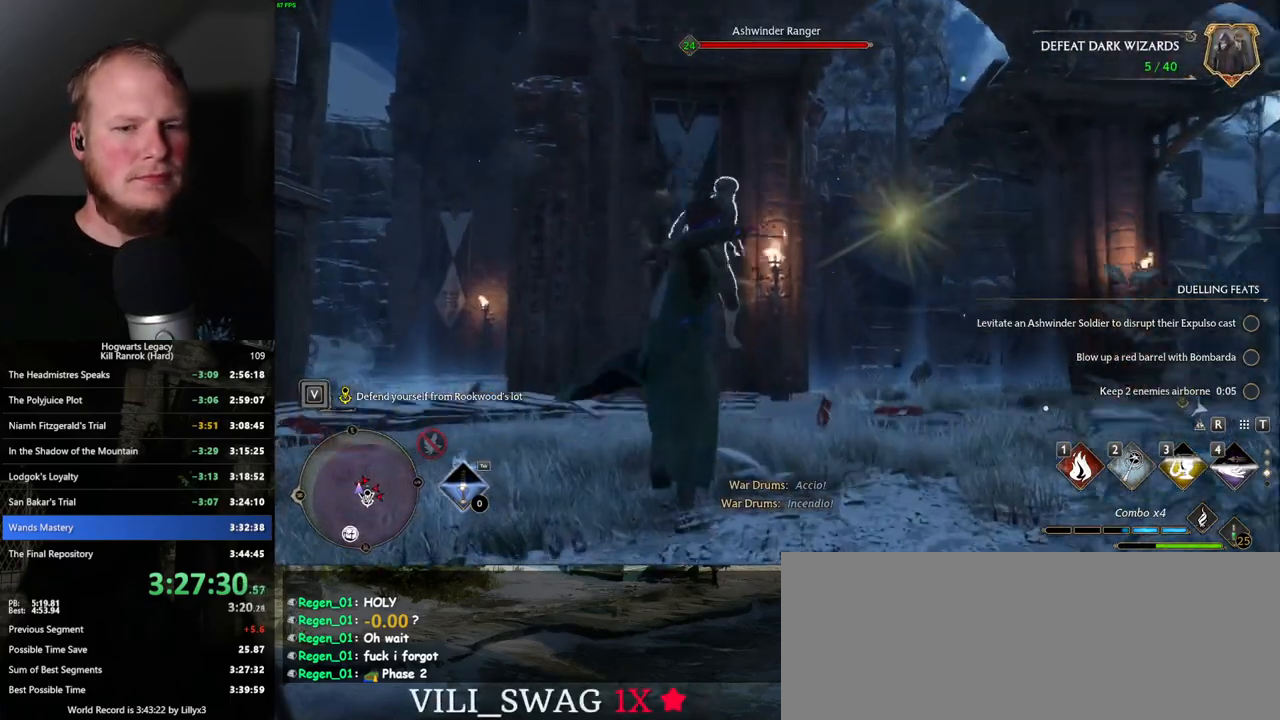
{"keys": [], "mouse": [], "events": [[17, "1", "up"]]}
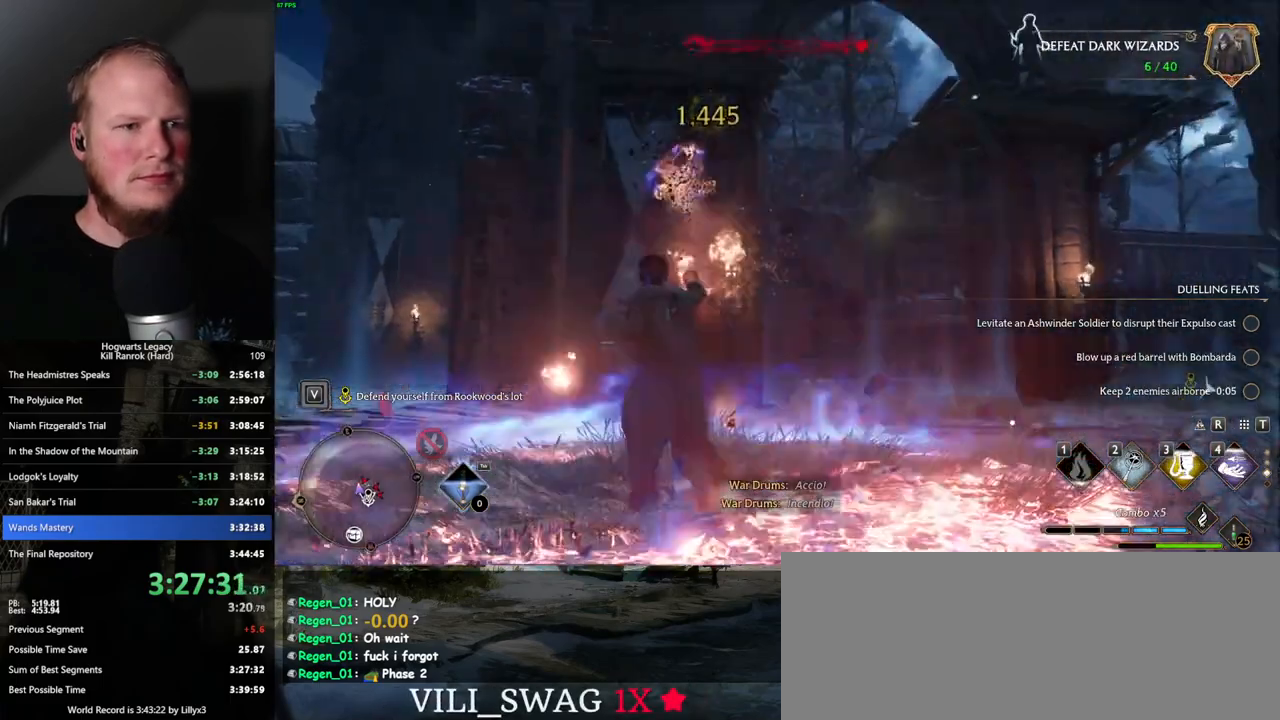
{"keys": [], "mouse": [], "events": [[384, "4", "down"], [500, "4", "up"]]}
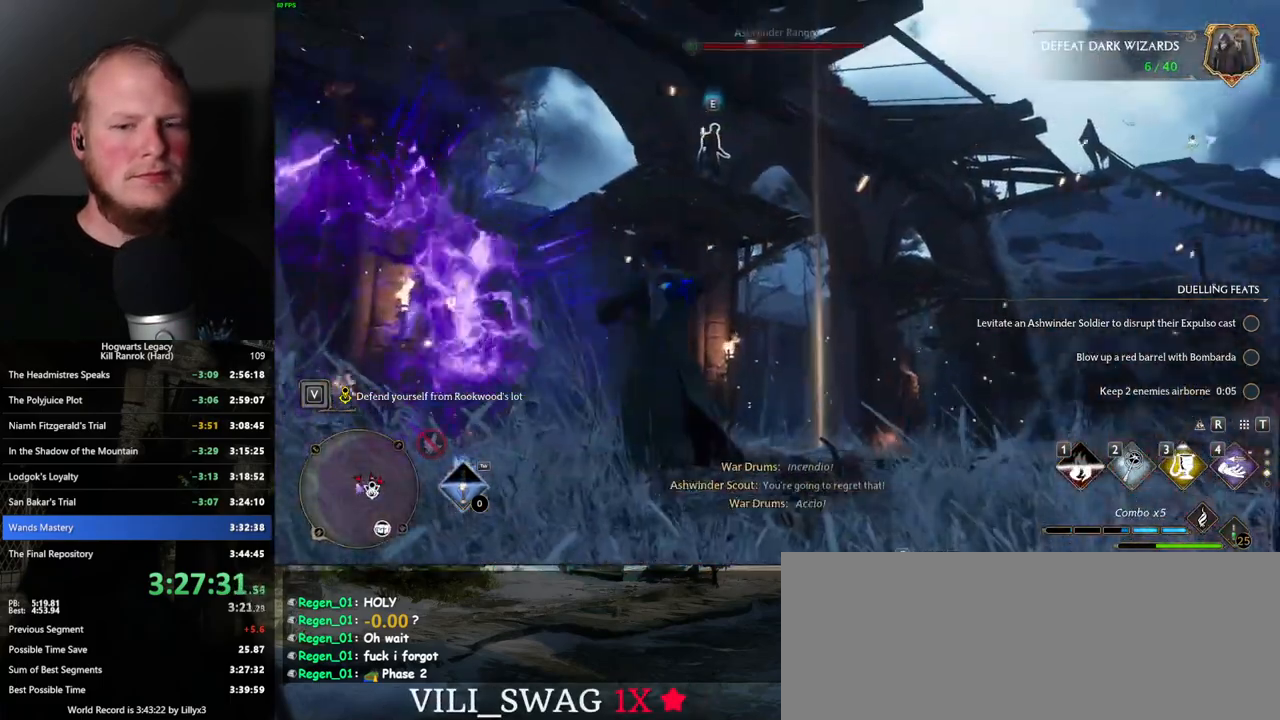
{"keys": [], "mouse": [], "events": [[150, "4", "down"], [150, "w", "down"], [184, "w", "up"], [217, "4", "up"]]}
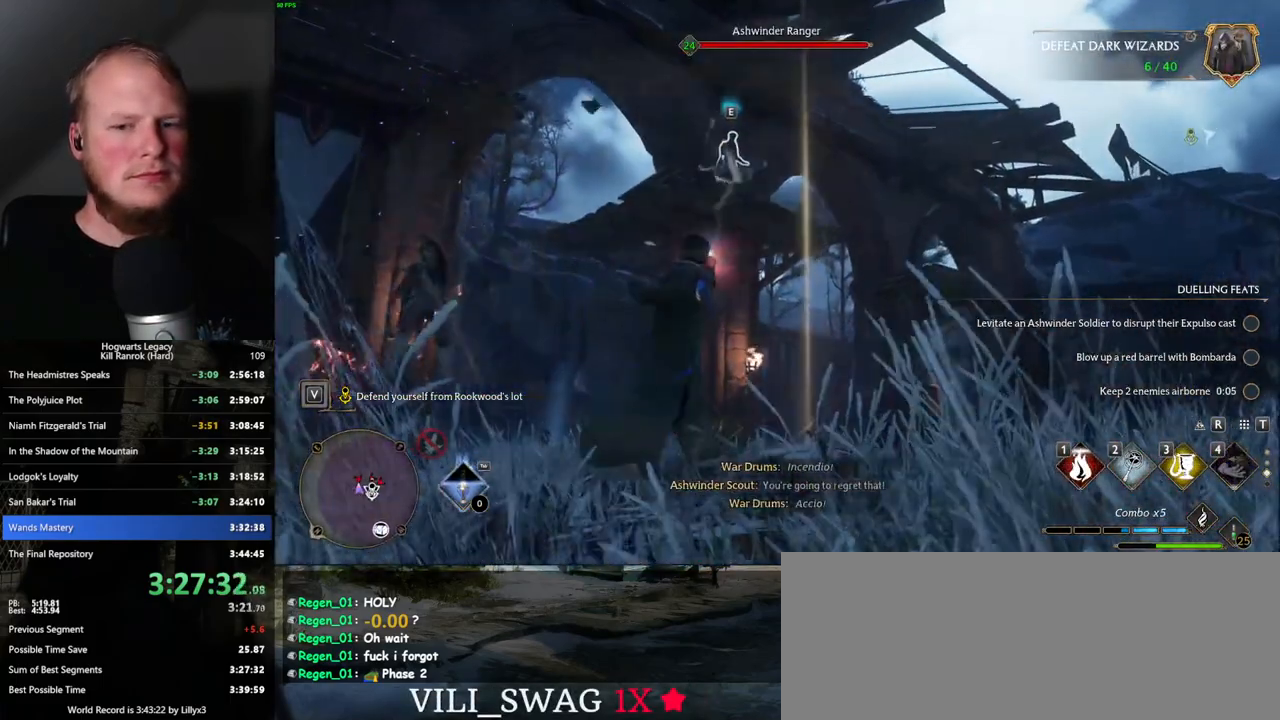
{"keys": [], "mouse": [], "events": [[300, "3", "down"], [350, "3", "up"], [350, "mouse_left", "down"], [450, "mouse_left", "up"]]}
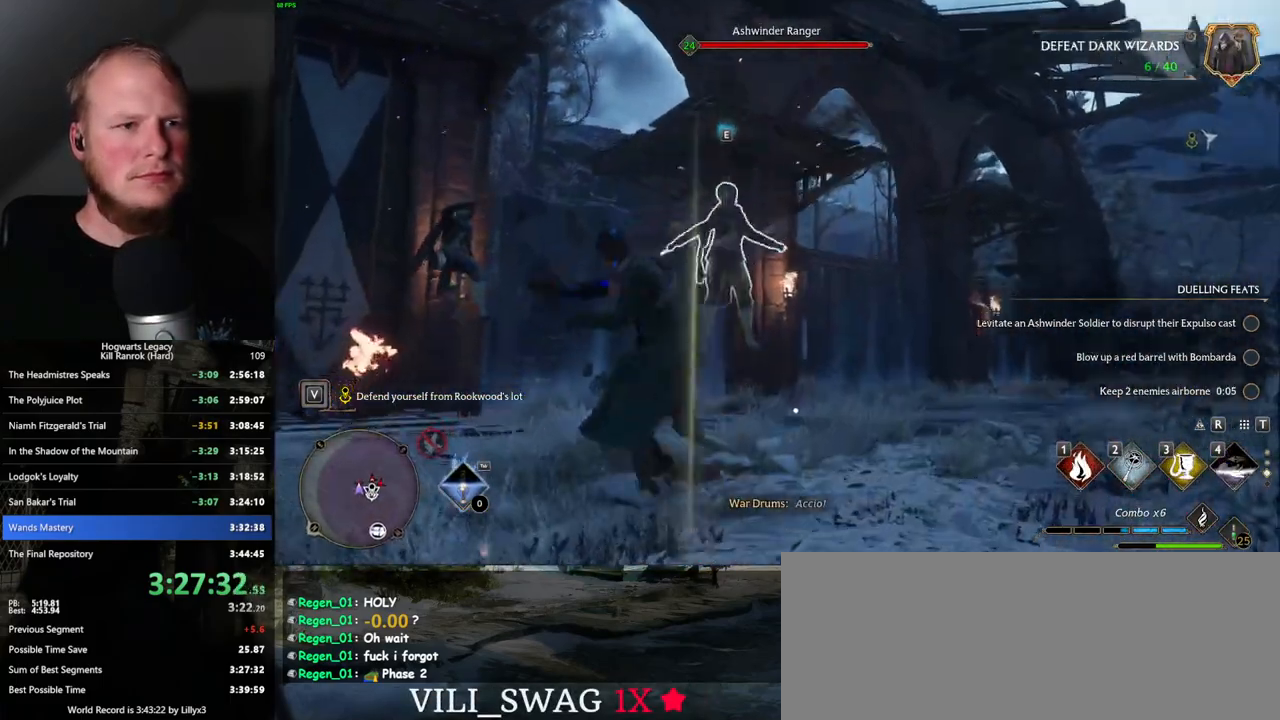
{"keys": [], "mouse": [], "events": [[67, "mouse_left", "down"], [134, "mouse_left", "up"], [234, "mouse_left", "down"], [350, "mouse_left", "up"]]}
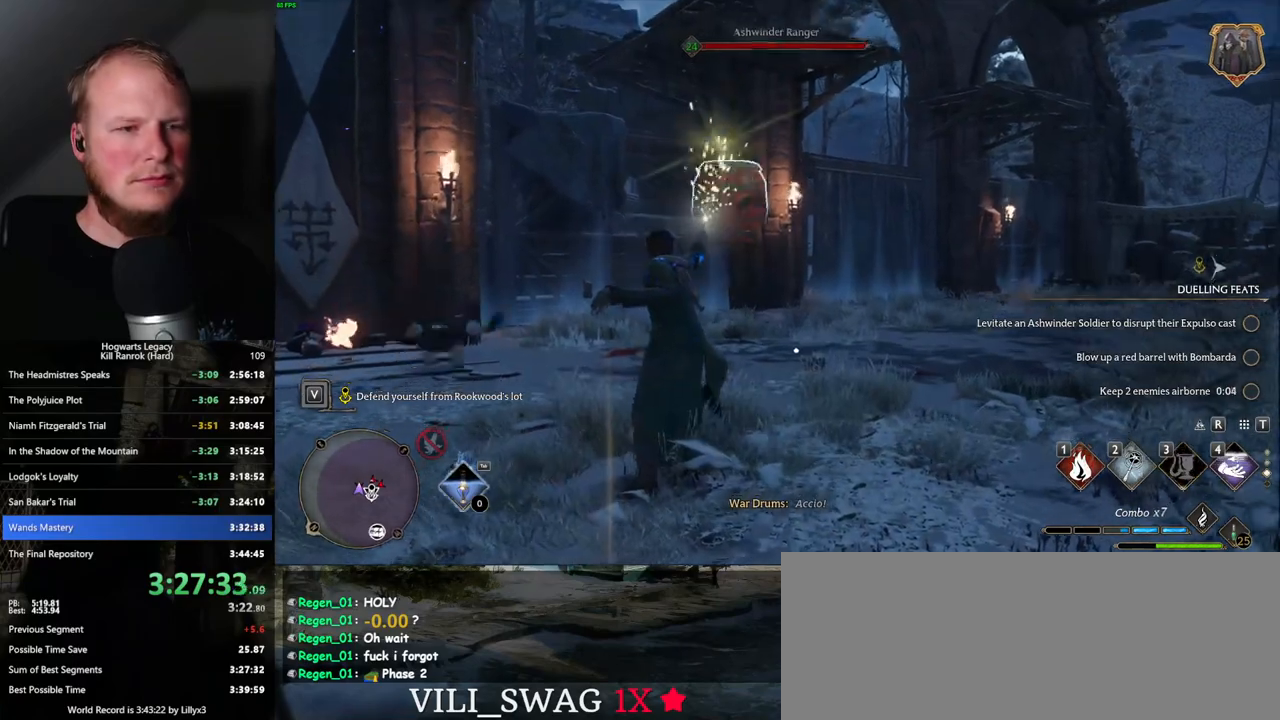
{"keys": [], "mouse": [], "events": [[267, "z", "down"], [400, "z", "up"]]}
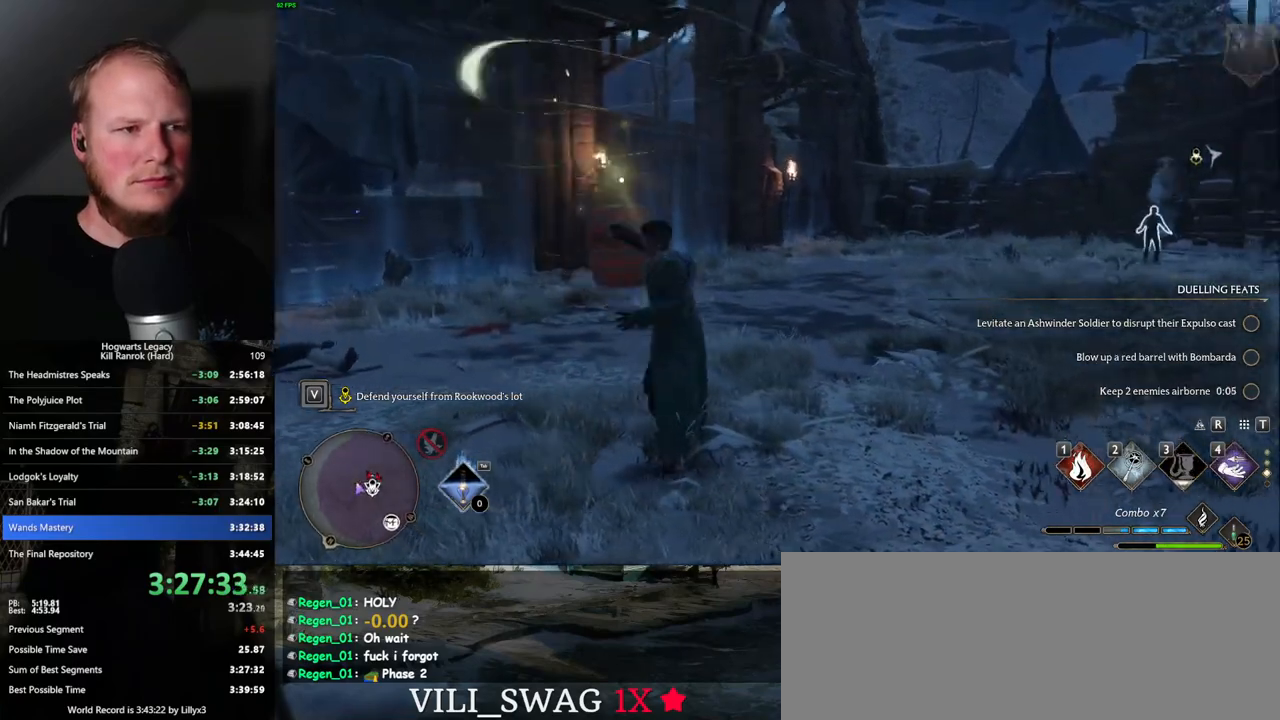
{"keys": [], "mouse": [], "events": []}
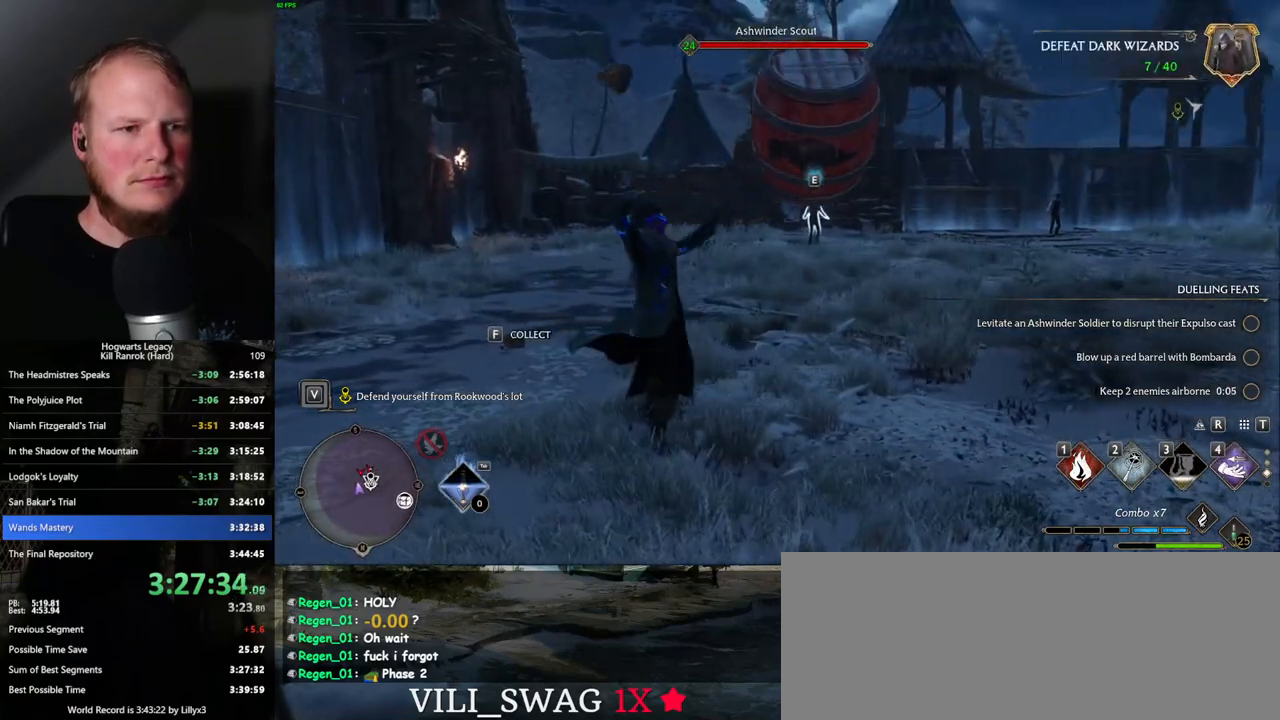
{"keys": ["w"], "mouse": [], "events": [[250, "w", "down"]]}
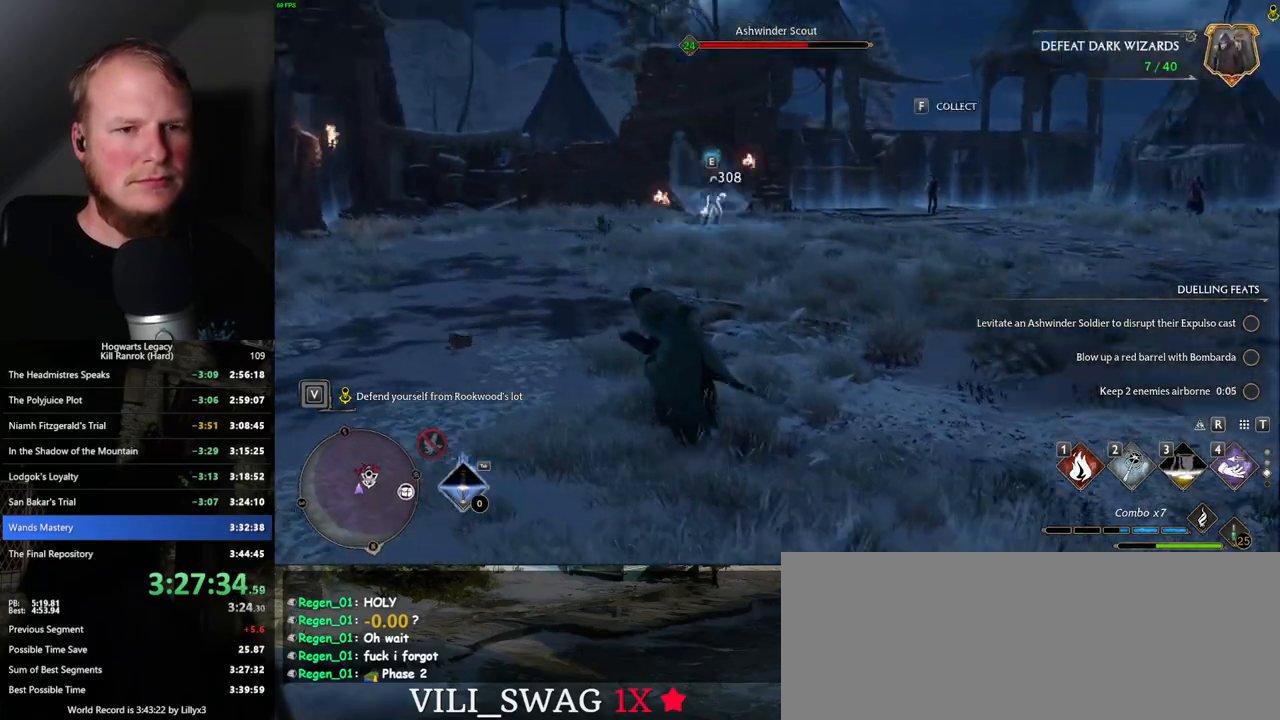
{"keys": ["w"], "mouse": [], "events": [[317, "4", "down"], [434, "4", "up"]]}
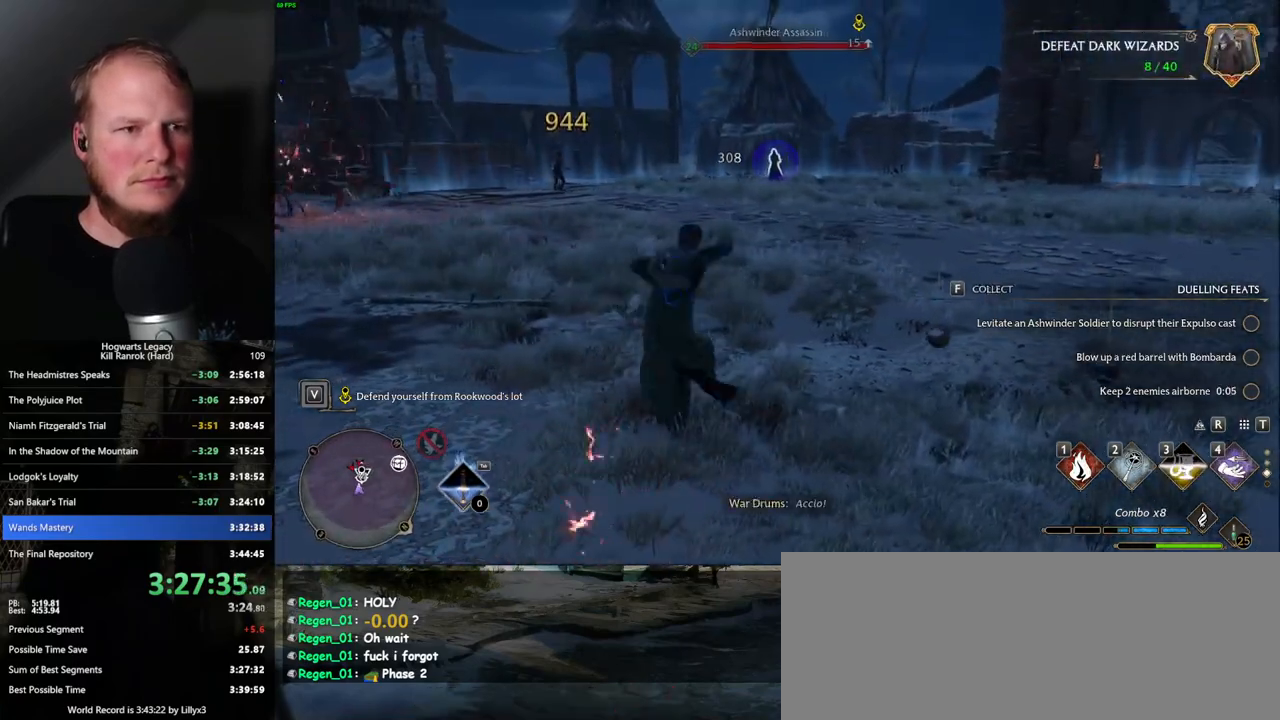
{"keys": ["a", "w"], "mouse": [], "events": [[350, "a", "down"], [384, "w", "up"], [500, "w", "down"]]}
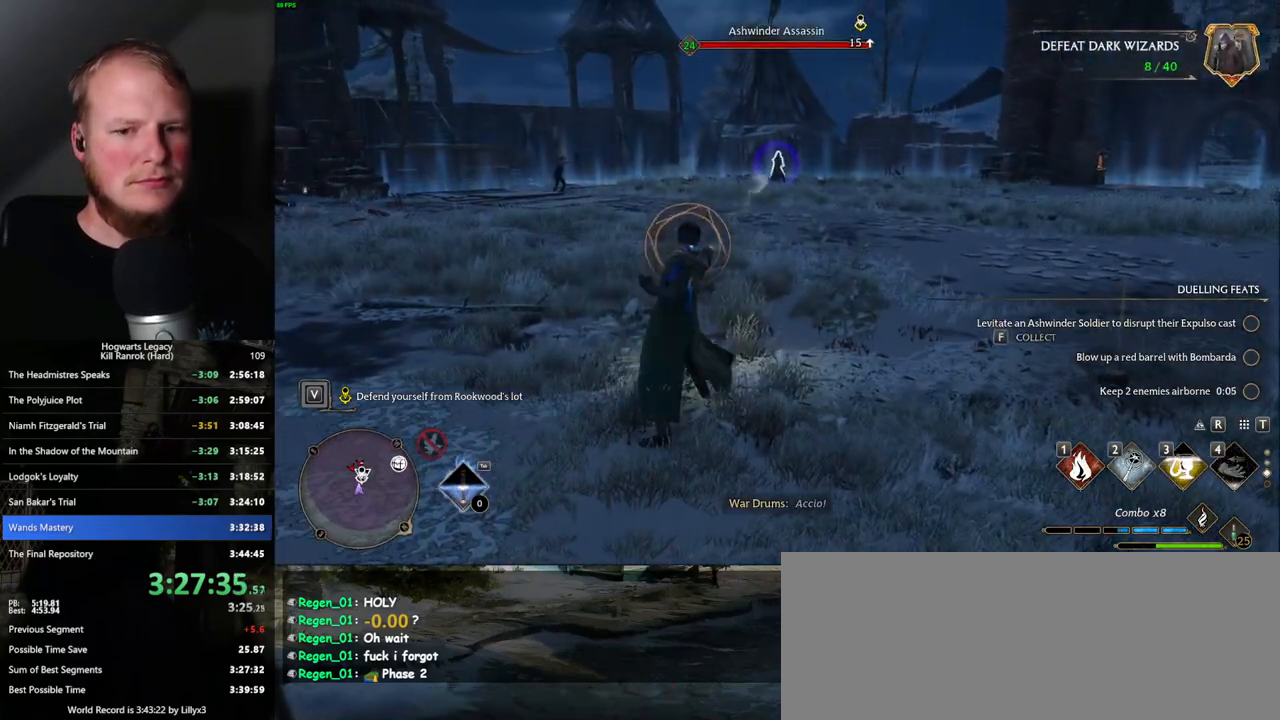
{"keys": ["w"], "mouse": [], "events": [[17, "space", "down"], [117, "space", "up"], [284, "a", "up"]]}
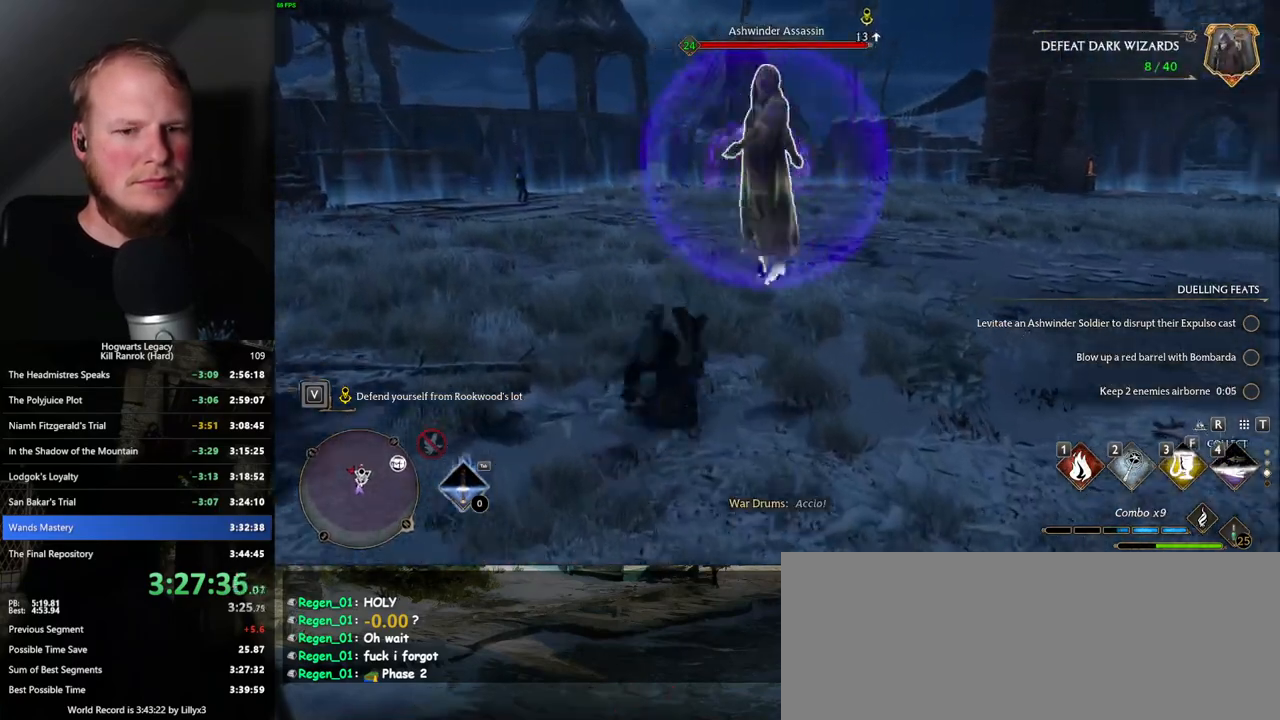
{"keys": ["w"], "mouse": [], "events": [[84, "1", "down"], [150, "w", "up"], [167, "1", "up"], [200, "w", "down"], [234, "1", "down"], [317, "1", "up"]]}
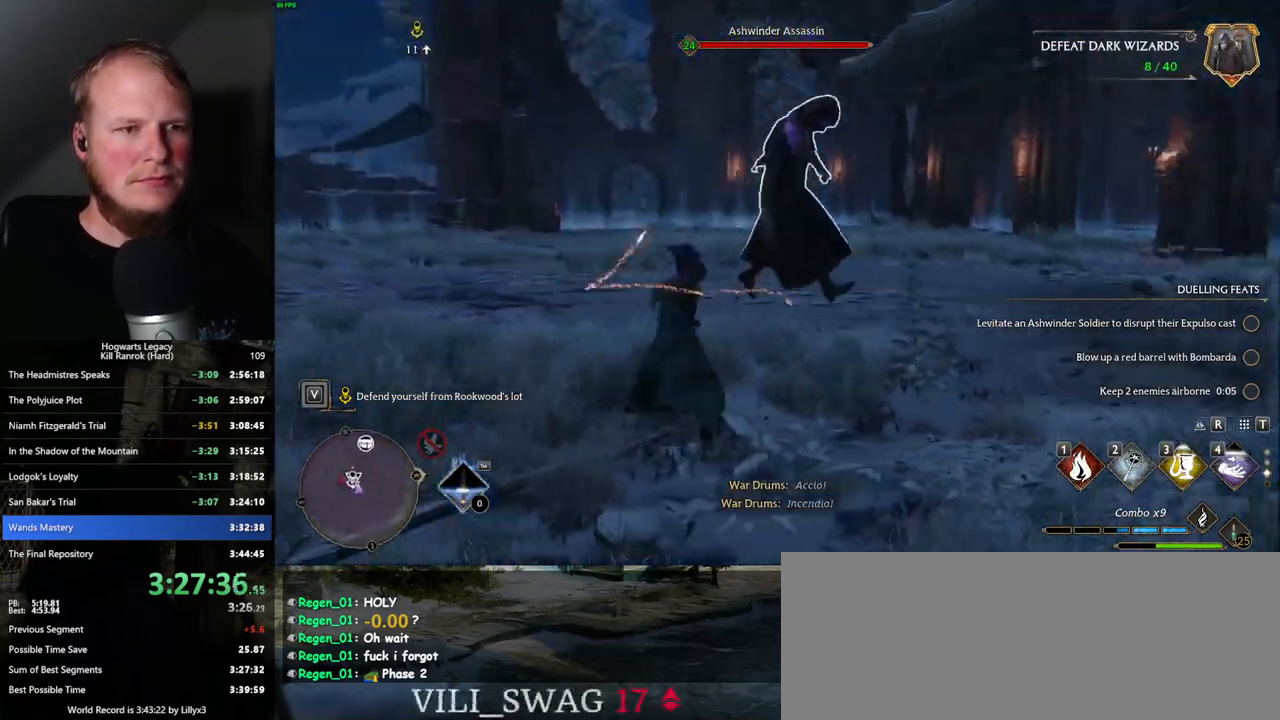
{"keys": ["w"], "mouse": ["left"], "events": [[417, "mouse_left", "down"]]}
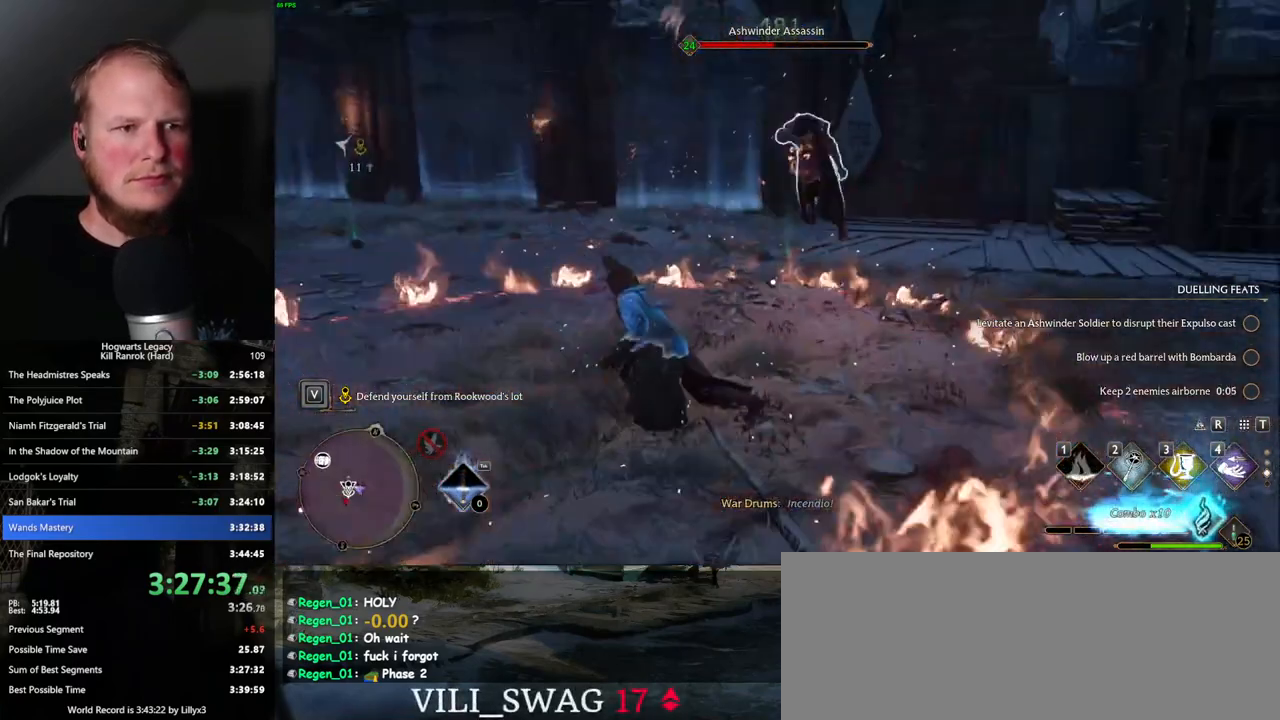
{"keys": ["w"], "mouse": ["left"], "events": [[17, "mouse_left", "up"], [100, "mouse_left", "down"], [200, "mouse_left", "up"], [284, "mouse_left", "down"], [367, "mouse_left", "up"], [450, "mouse_left", "down"]]}
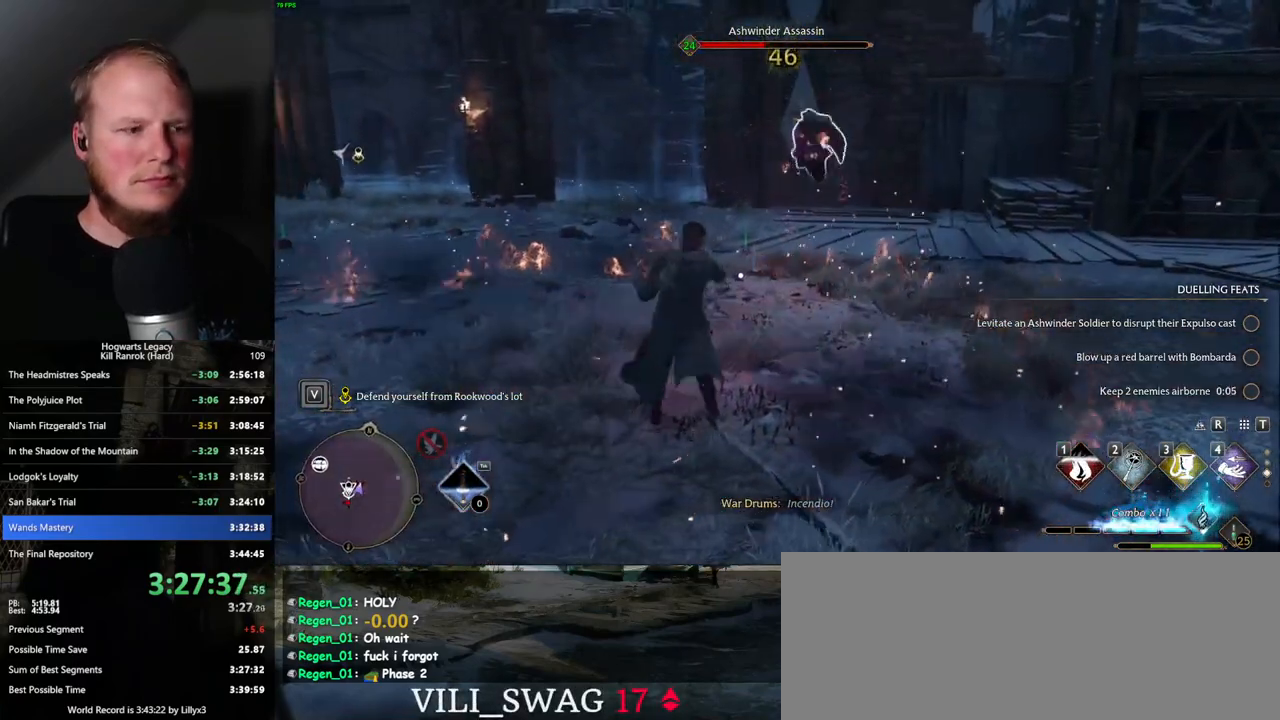
{"keys": ["w"], "mouse": ["left"], "events": [[50, "mouse_left", "up"], [117, "mouse_left", "down"], [200, "mouse_left", "up"], [284, "mouse_left", "down"], [367, "mouse_left", "up"], [450, "mouse_left", "down"]]}
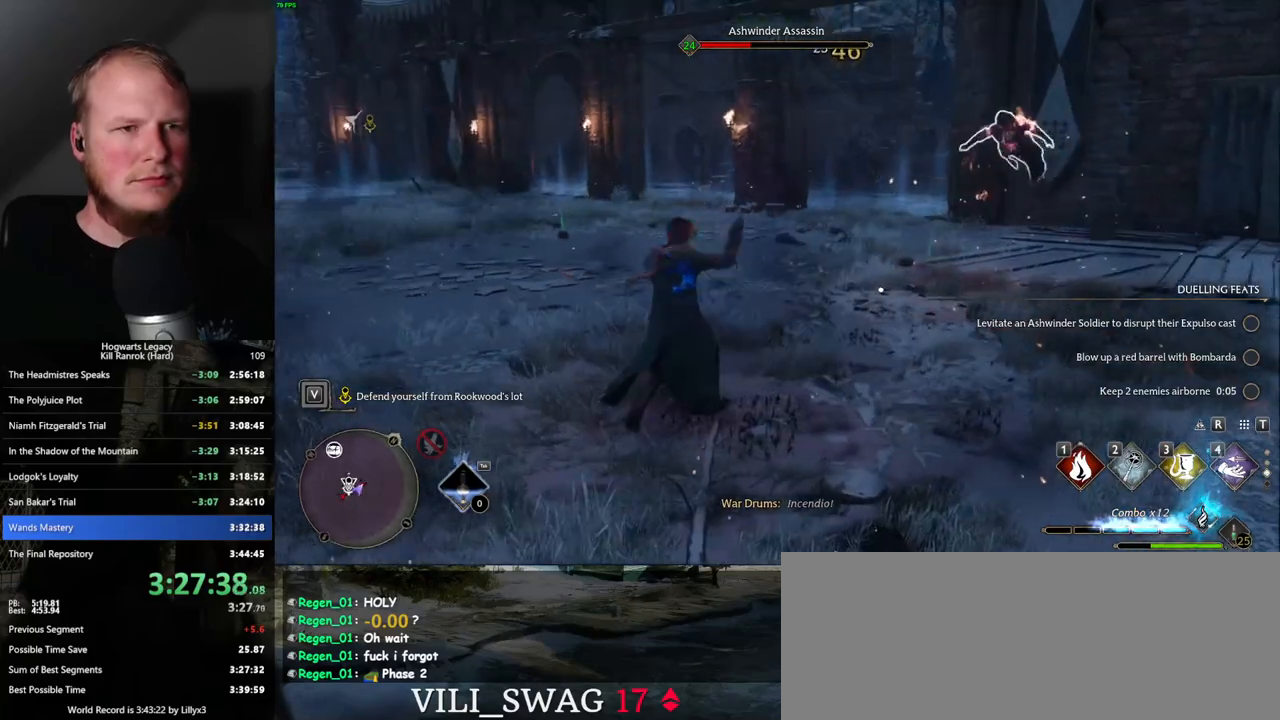
{"keys": ["w"], "mouse": [], "events": [[34, "mouse_left", "up"], [117, "mouse_left", "down"], [217, "mouse_left", "up"]]}
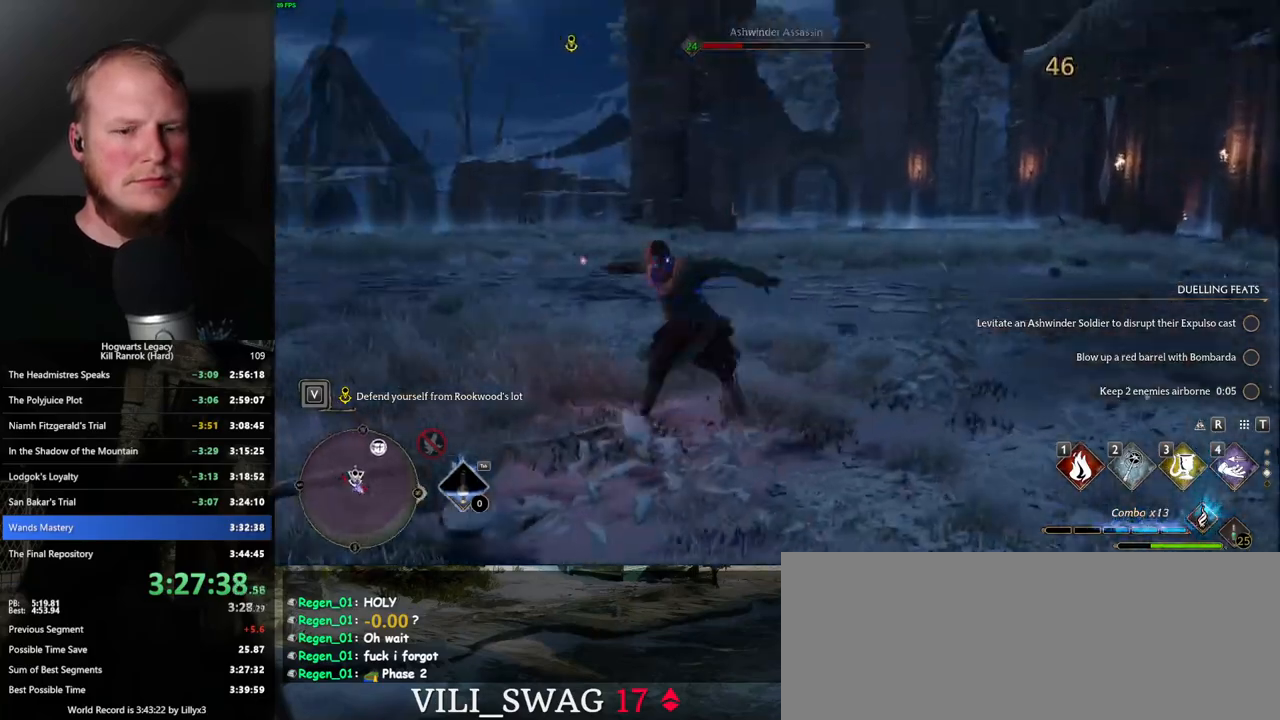
{"keys": ["w"], "mouse": [], "events": [[317, "shift_l", "down"], [317, "space", "down"], [417, "space", "up"], [434, "shift_l", "up"]]}
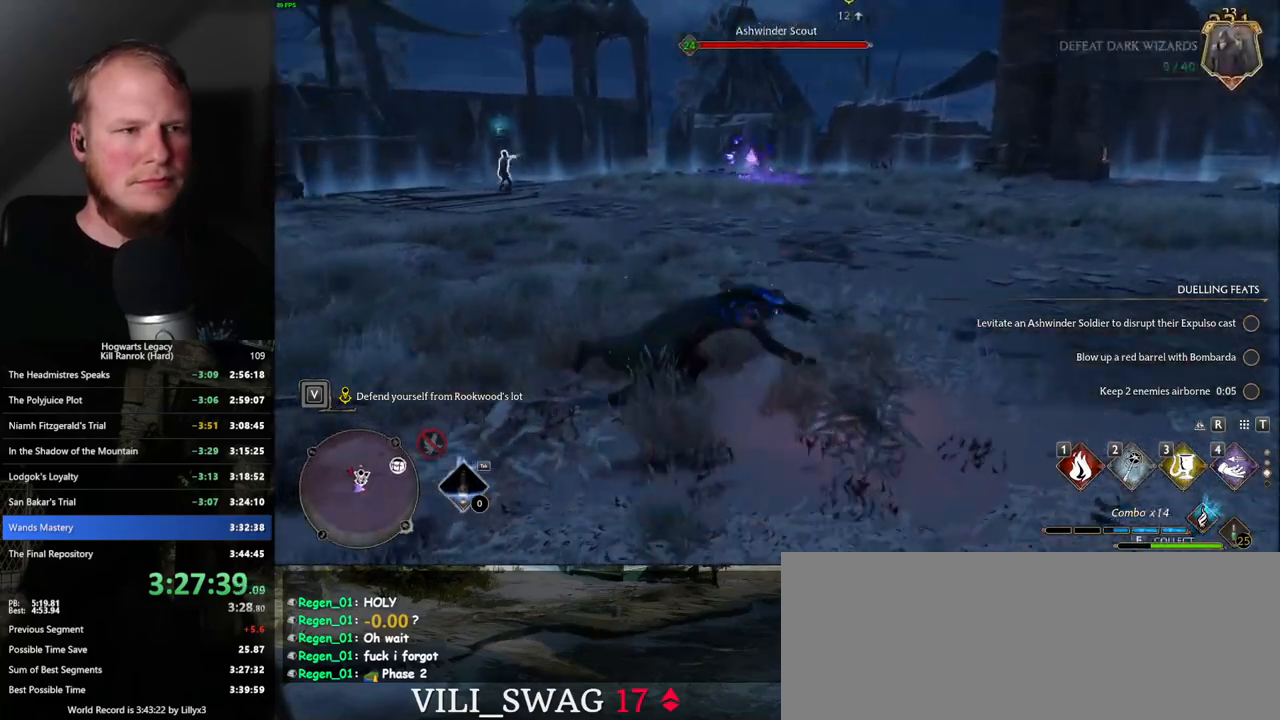
{"keys": ["w"], "mouse": [], "events": []}
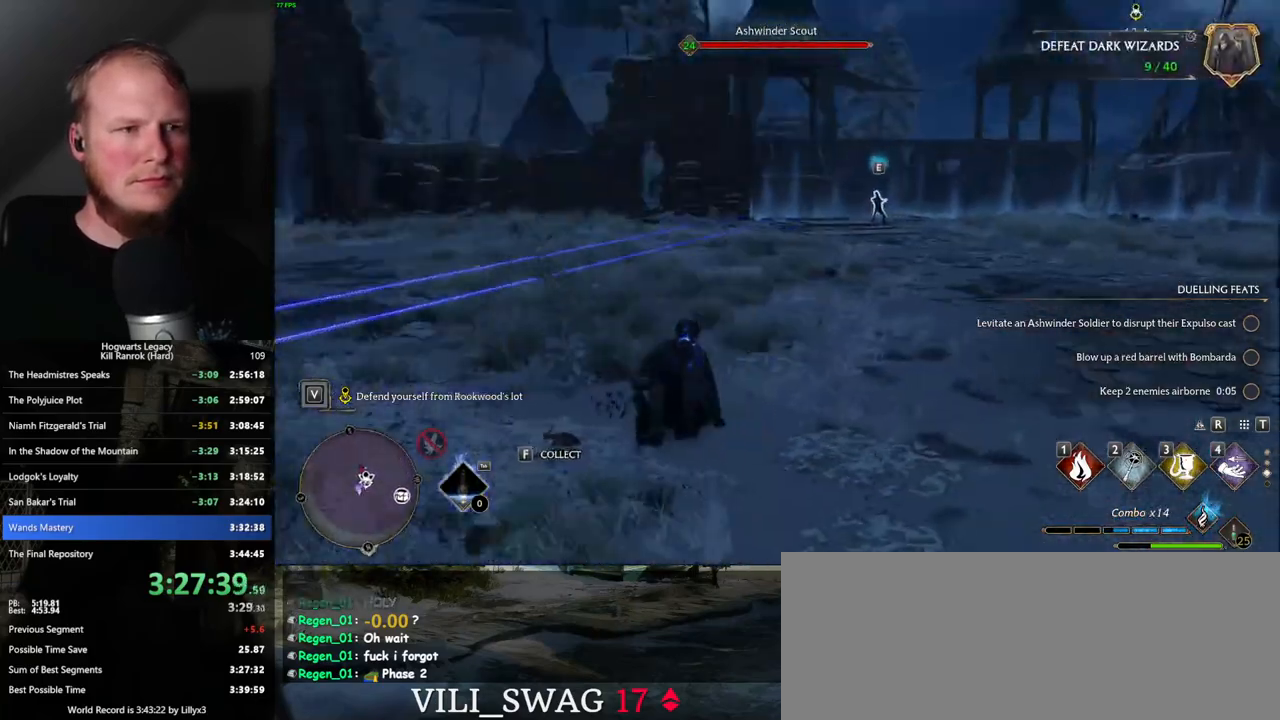
{"keys": [], "mouse": [], "events": [[117, "w", "up"], [234, "3", "down"], [334, "3", "up"]]}
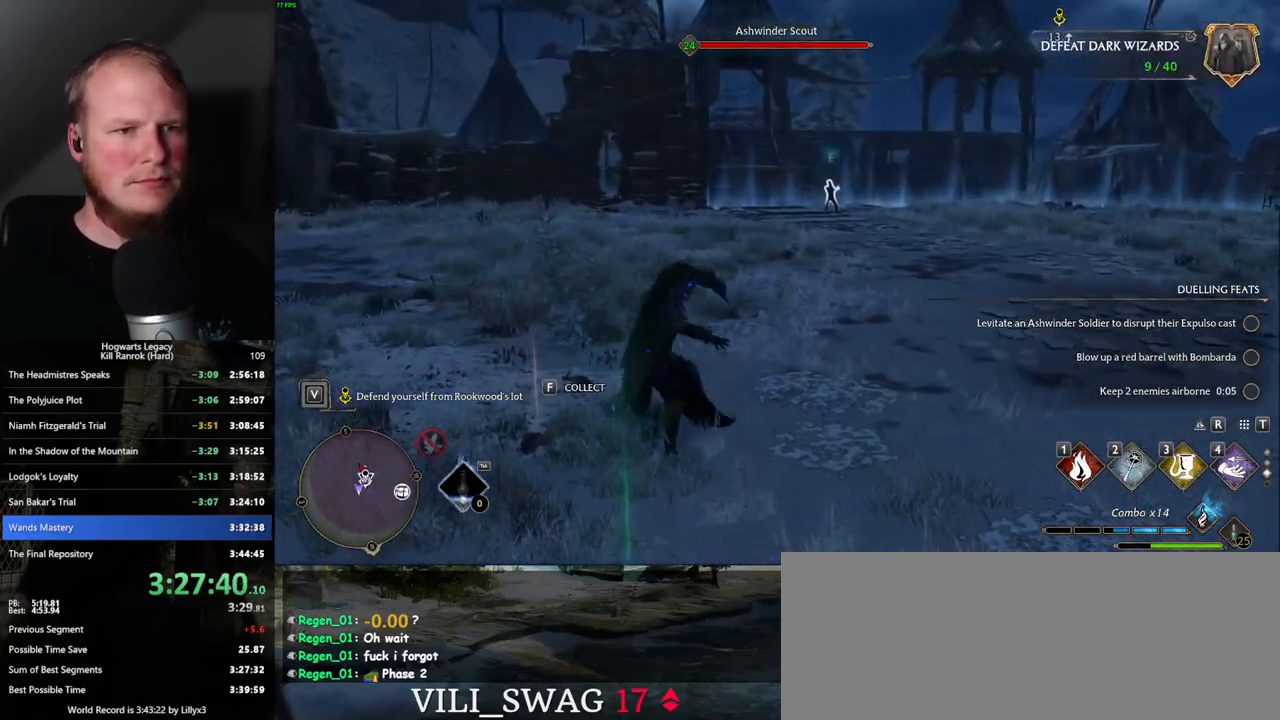
{"keys": [], "mouse": [], "events": []}